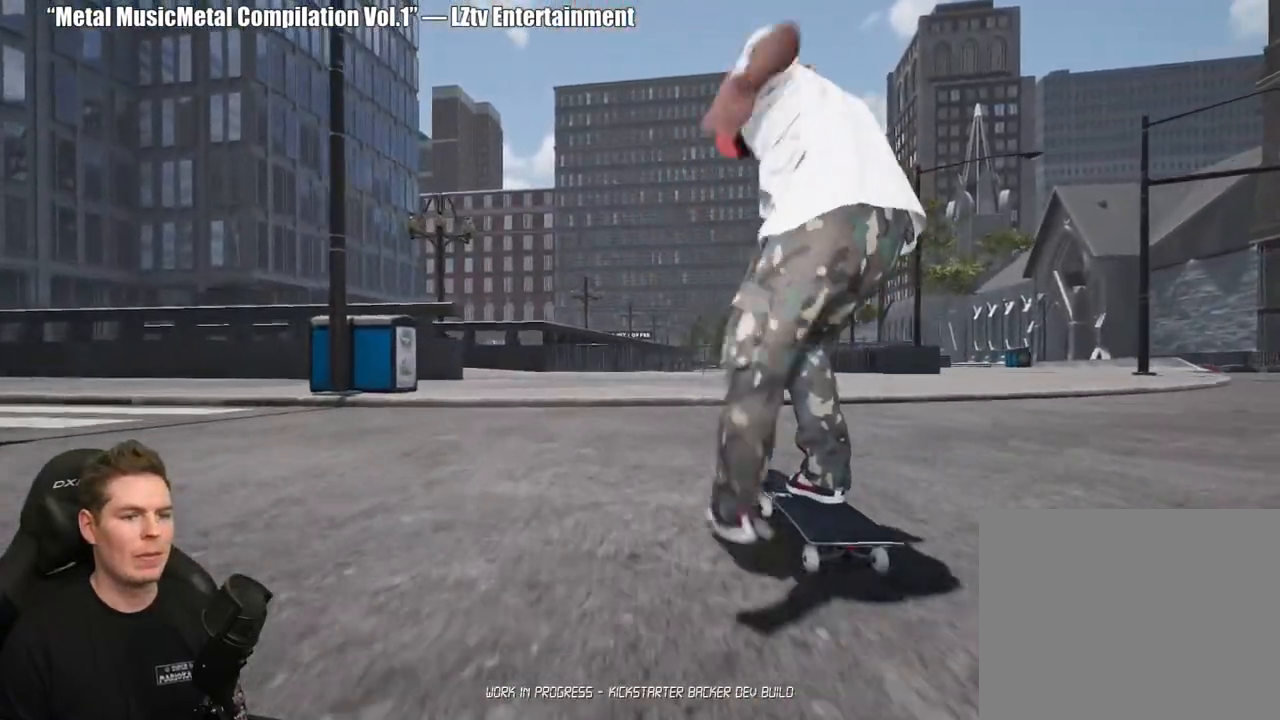
Gameplay with a controller (Xbox layout); each line is a JSON object with the inputs held at the frame after it. "events" lists button and stick changes between this image and that frame as [ms after this image, input, new state], when the widget could be followed in between. Not read: L2.
{"buttons": [], "left_stick": "down", "right_stick": "center", "events": [[383, "left_stick", "down"]]}
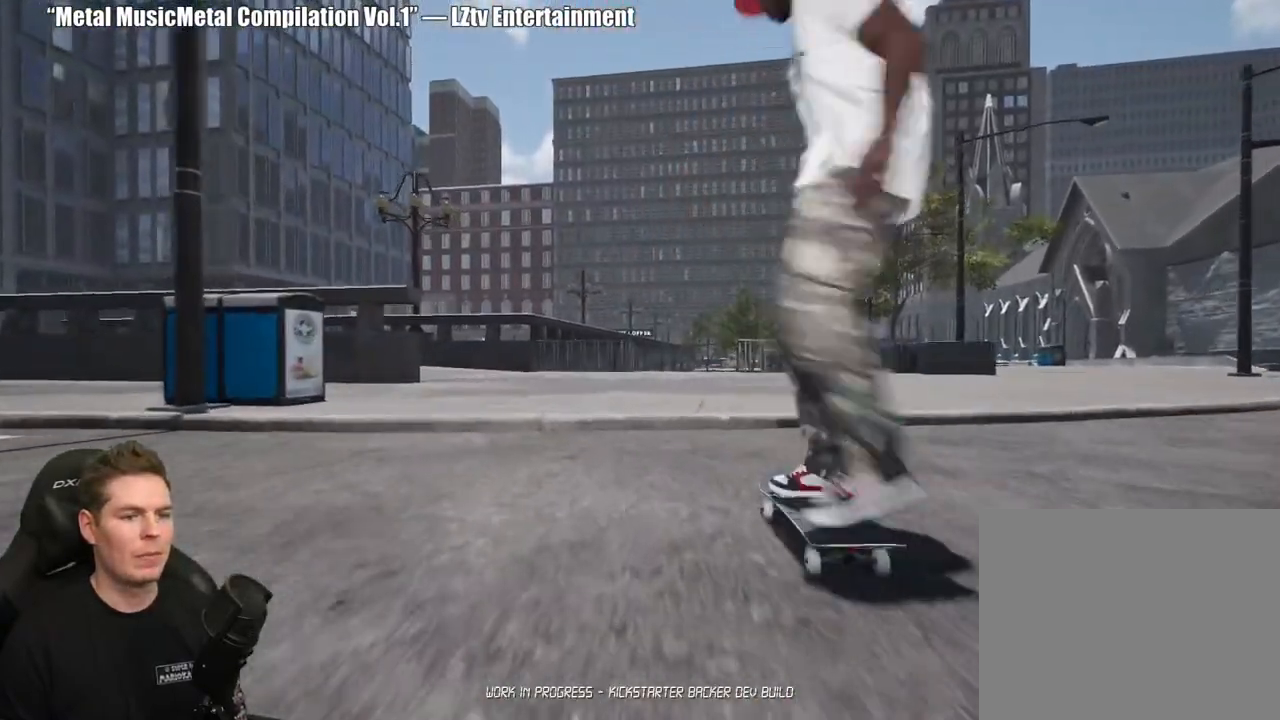
{"buttons": [], "left_stick": "center", "right_stick": "center", "events": [[83, "right_stick", "up"], [167, "left_stick", "center"], [183, "right_stick", "center"]]}
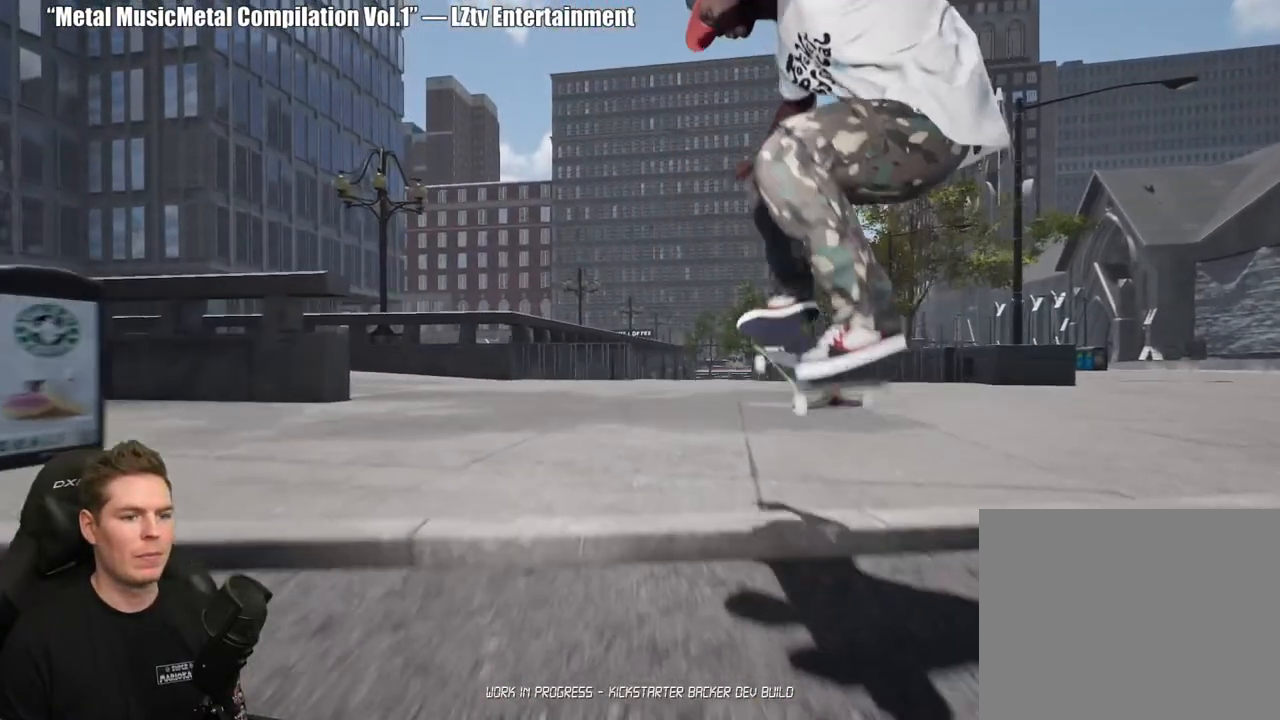
{"buttons": [], "left_stick": "center", "right_stick": "center", "events": [[233, "X", "down"], [333, "X", "up"], [417, "X", "down"], [500, "X", "up"]]}
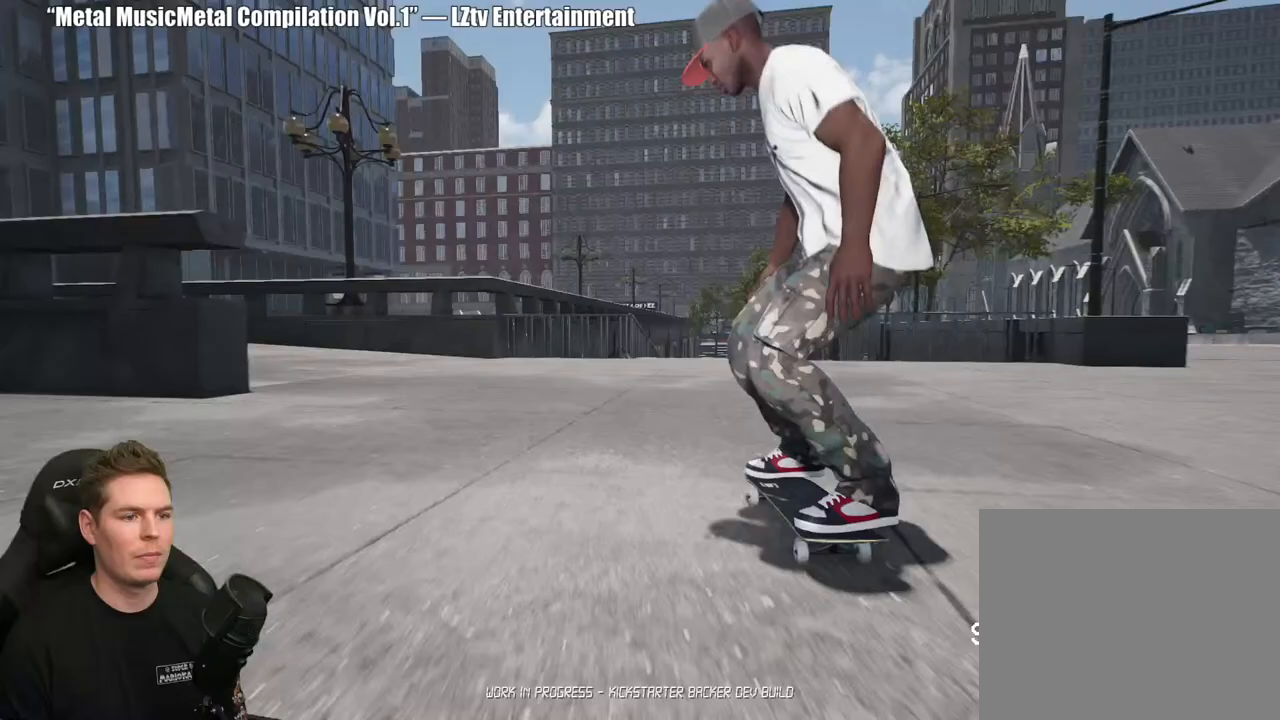
{"buttons": [], "left_stick": "center", "right_stick": "center", "events": [[83, "X", "down"], [183, "X", "up"], [283, "R2", "down"], [283, "X", "down"], [350, "R2", "up"], [367, "X", "up"]]}
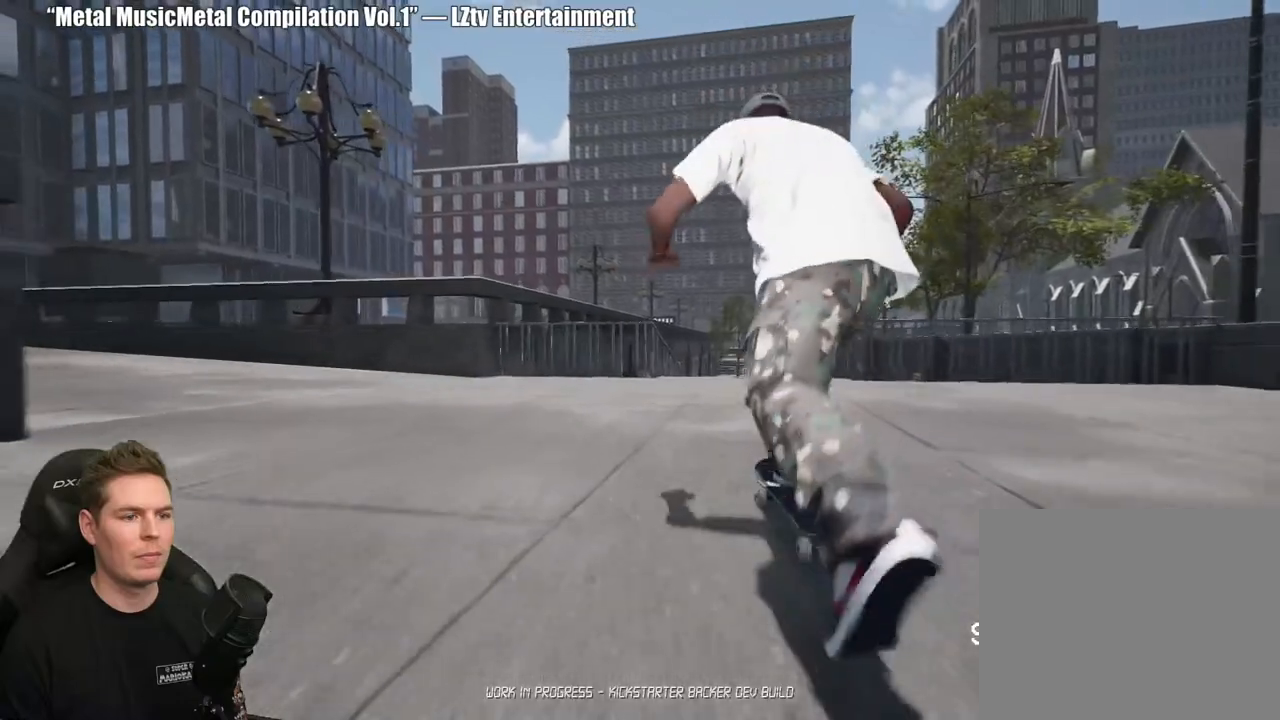
{"buttons": [], "left_stick": "center", "right_stick": "center", "events": [[350, "R2", "down"], [417, "R2", "up"]]}
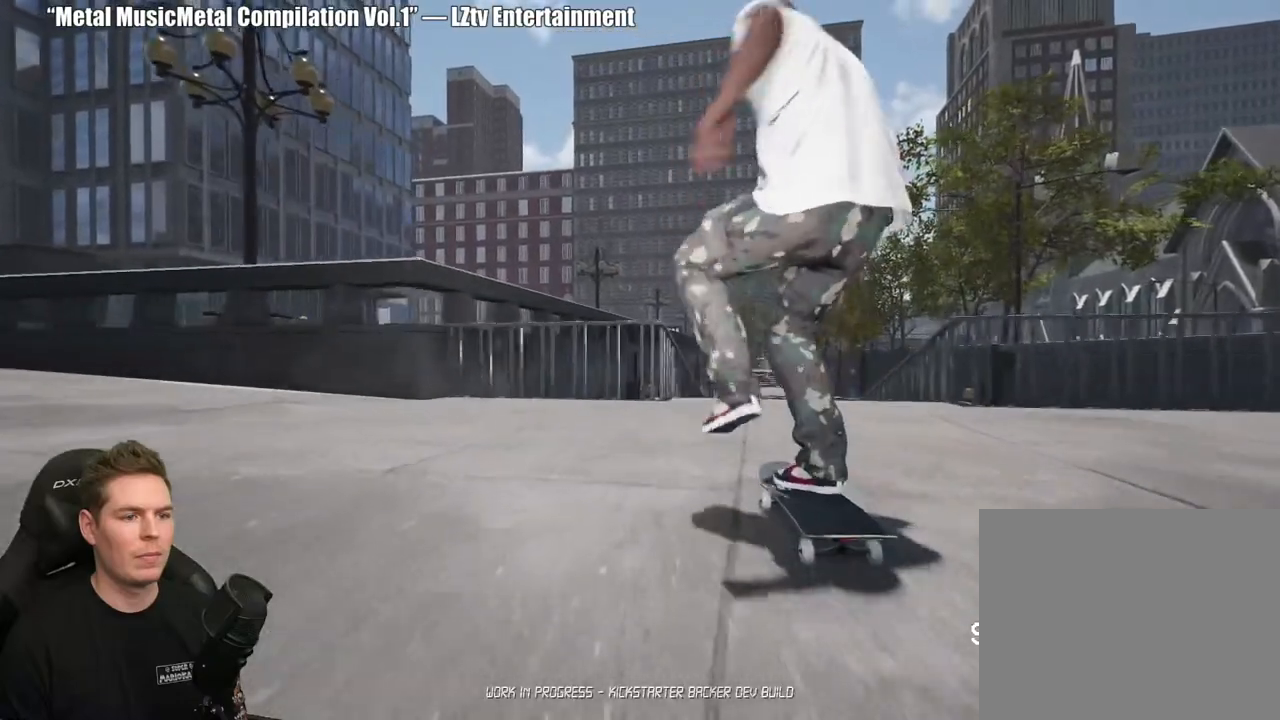
{"buttons": [], "left_stick": "down", "right_stick": "center"}
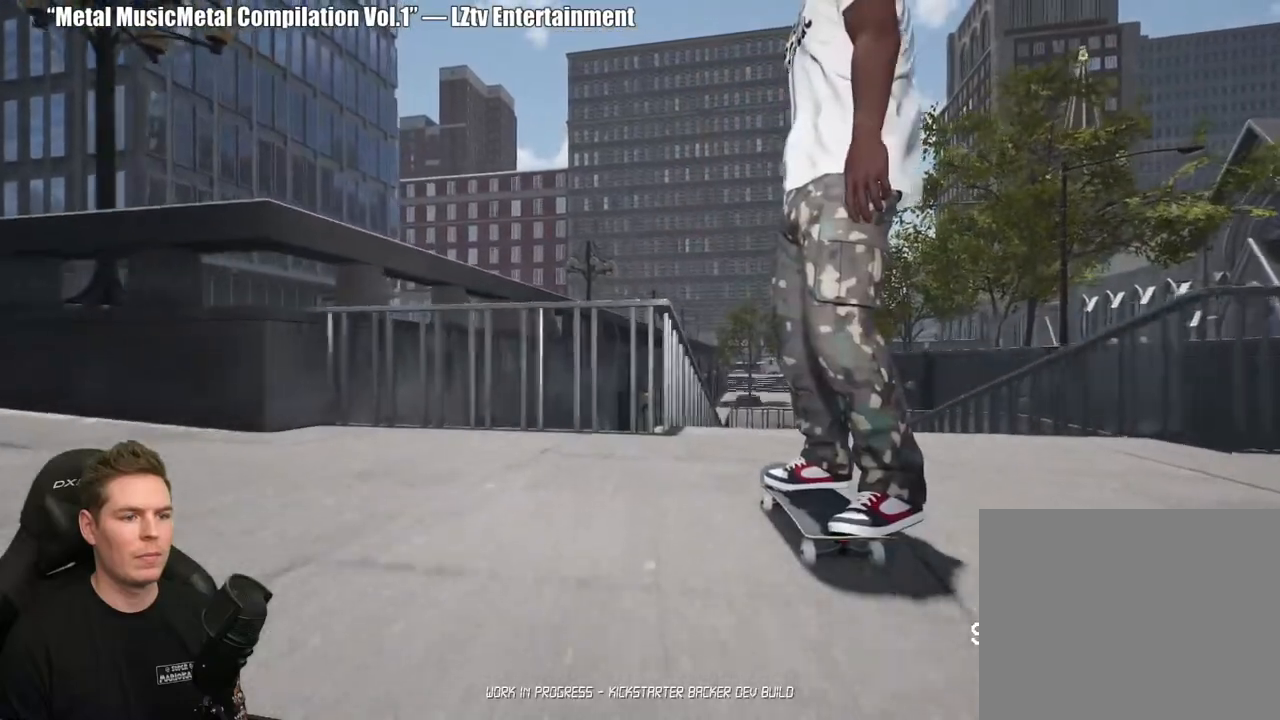
{"buttons": [], "left_stick": "center", "right_stick": "center", "events": [[250, "right_stick", "up"], [367, "left_stick", "center"], [417, "right_stick", "center"]]}
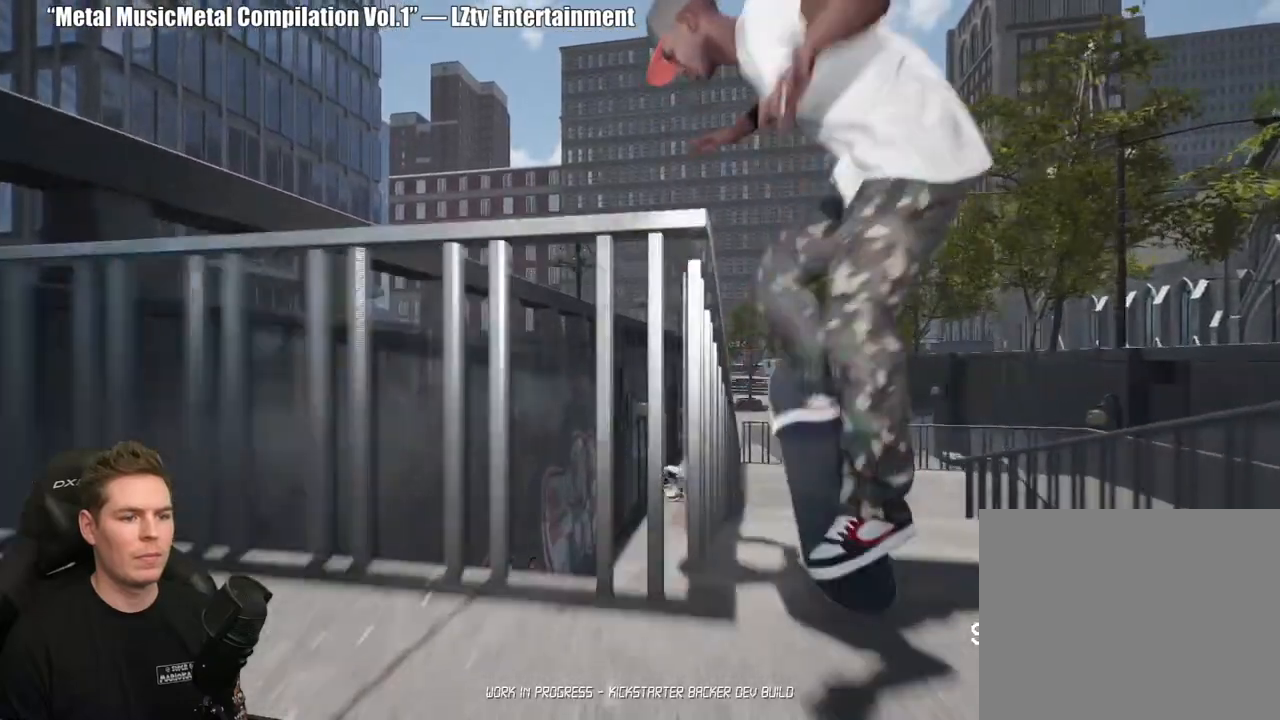
{"buttons": [], "left_stick": "center", "right_stick": "up", "events": [[150, "right_stick", "up"]]}
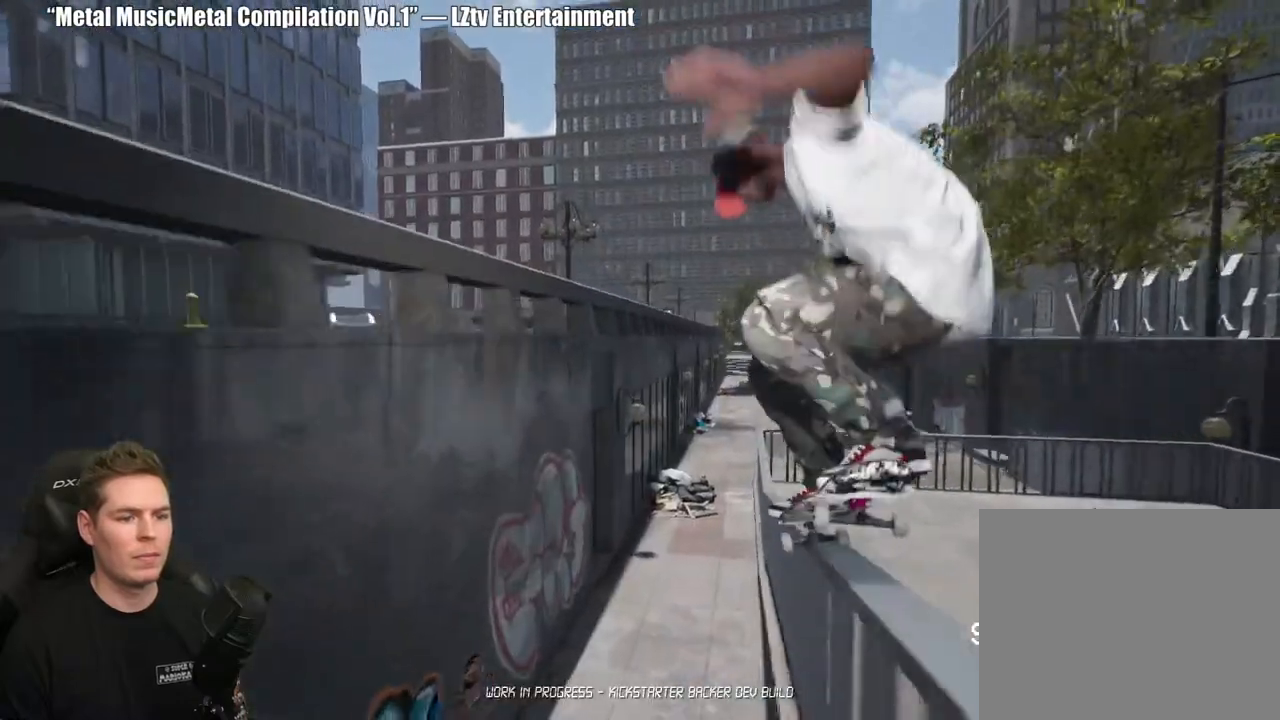
{"buttons": [], "left_stick": "center", "right_stick": "up", "events": []}
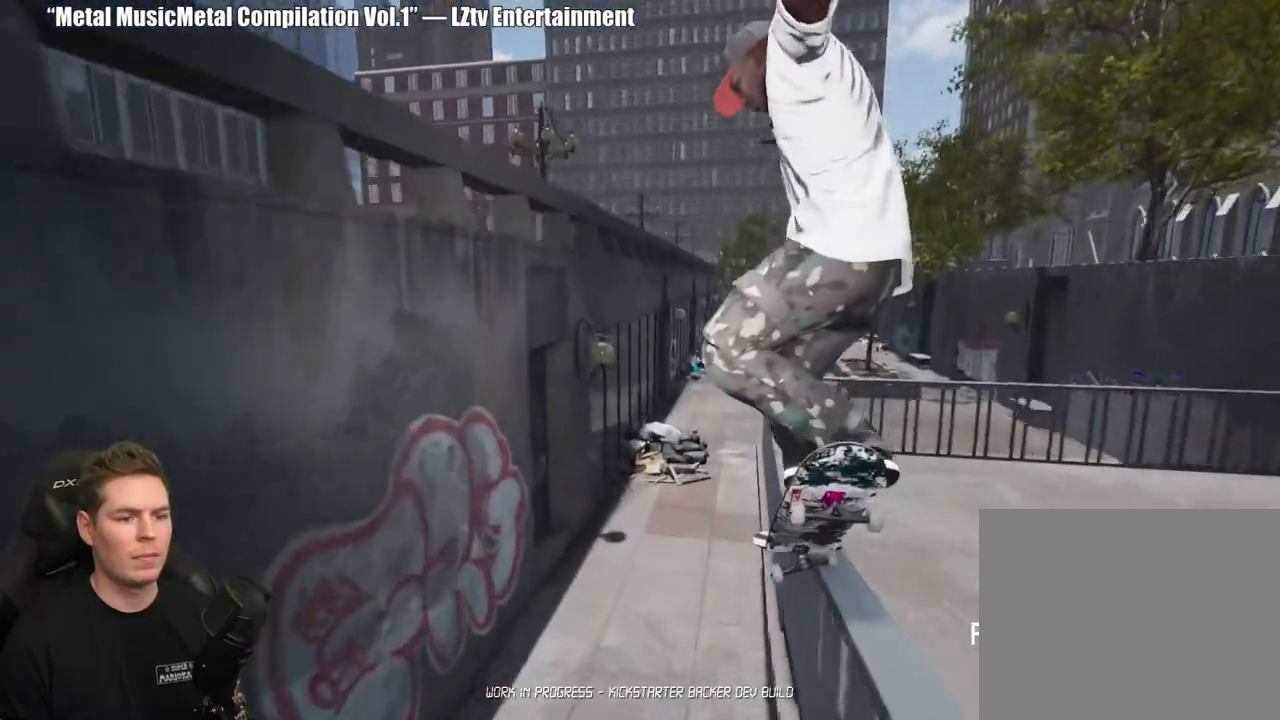
{"buttons": [], "left_stick": "center", "right_stick": "up", "events": []}
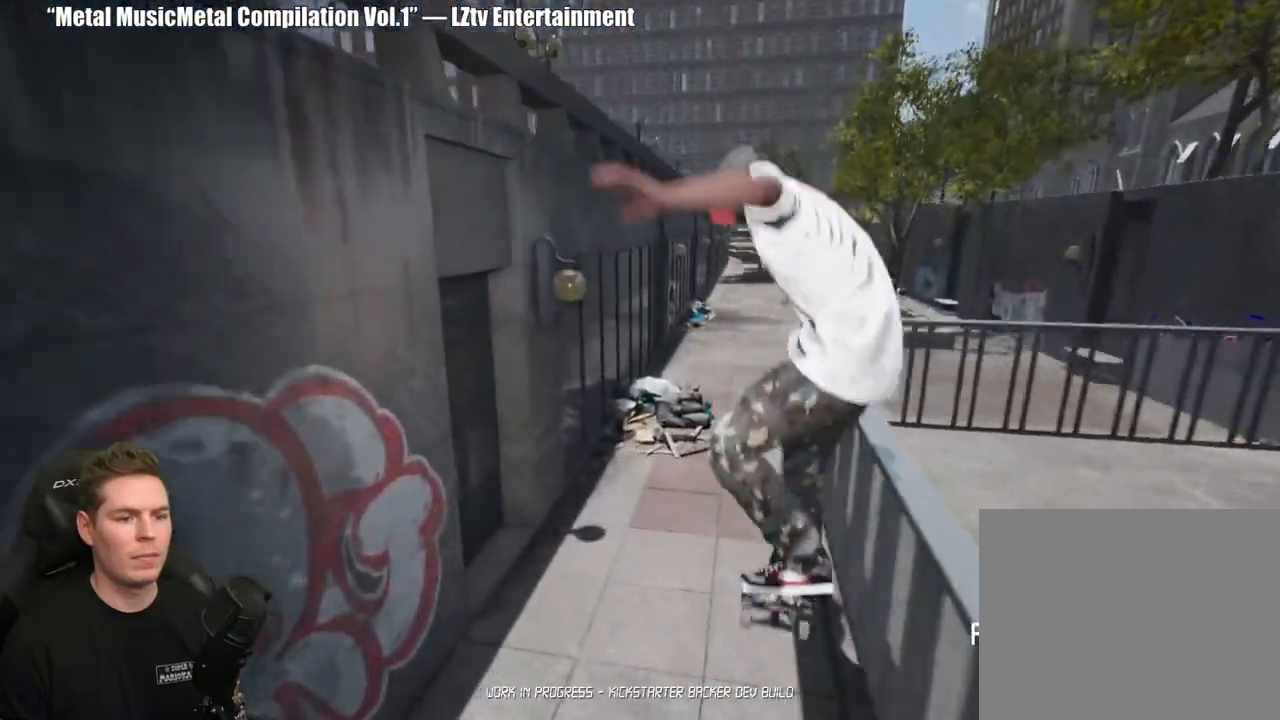
{"buttons": [], "left_stick": "center", "right_stick": "center", "events": [[150, "right_stick", "center"]]}
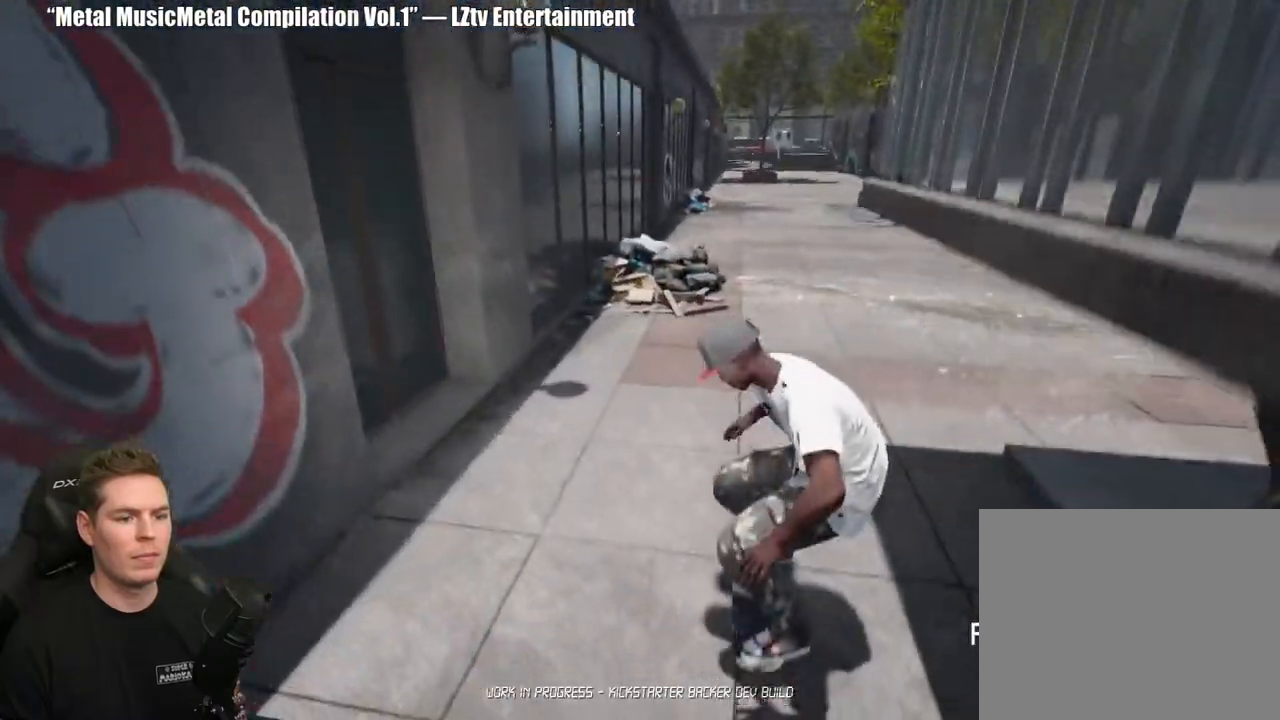
{"buttons": [], "left_stick": "center", "right_stick": "center", "events": []}
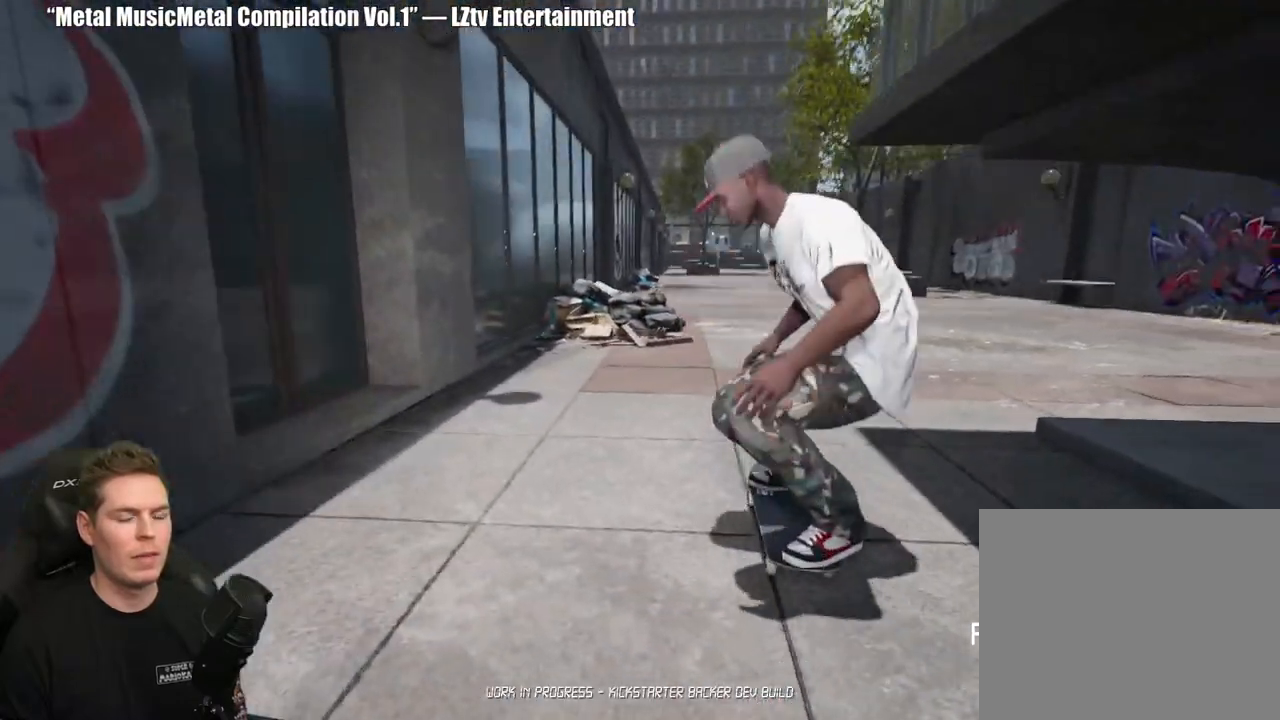
{"buttons": [], "left_stick": "center", "right_stick": "center", "events": []}
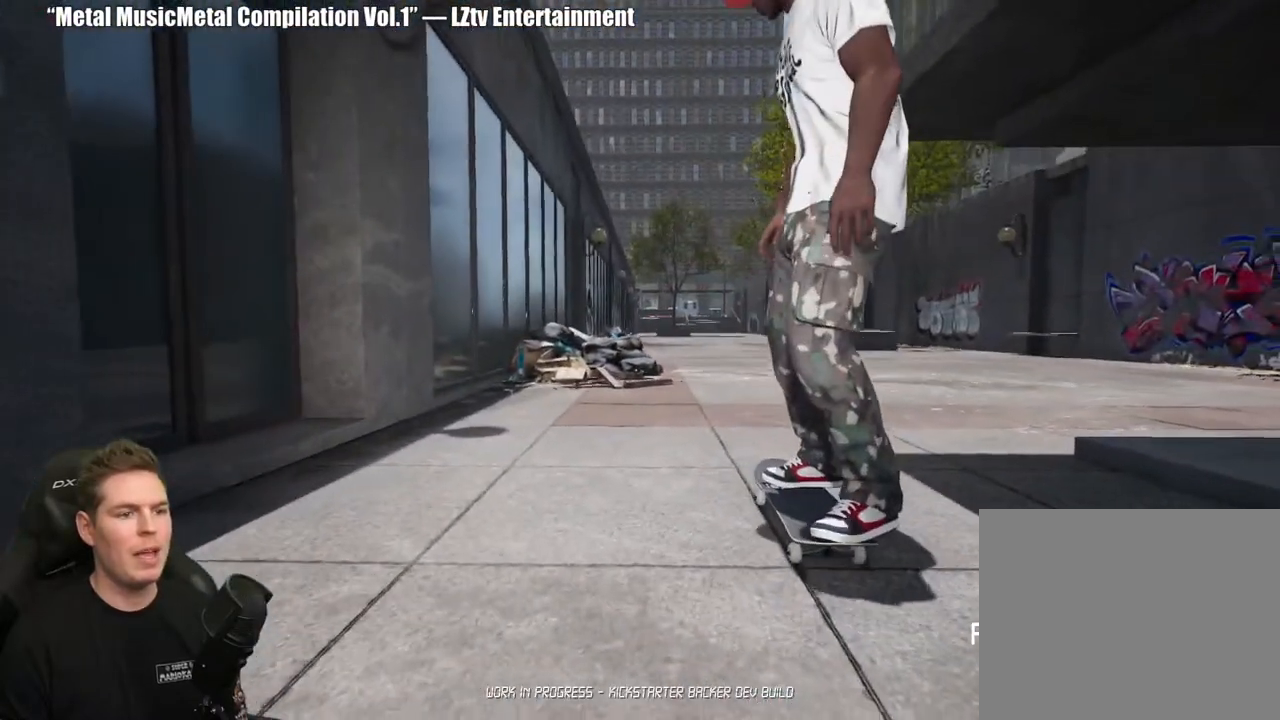
{"buttons": ["DPAD_UP"], "left_stick": "center", "right_stick": "center", "events": [[367, "DPAD_UP", "down"]]}
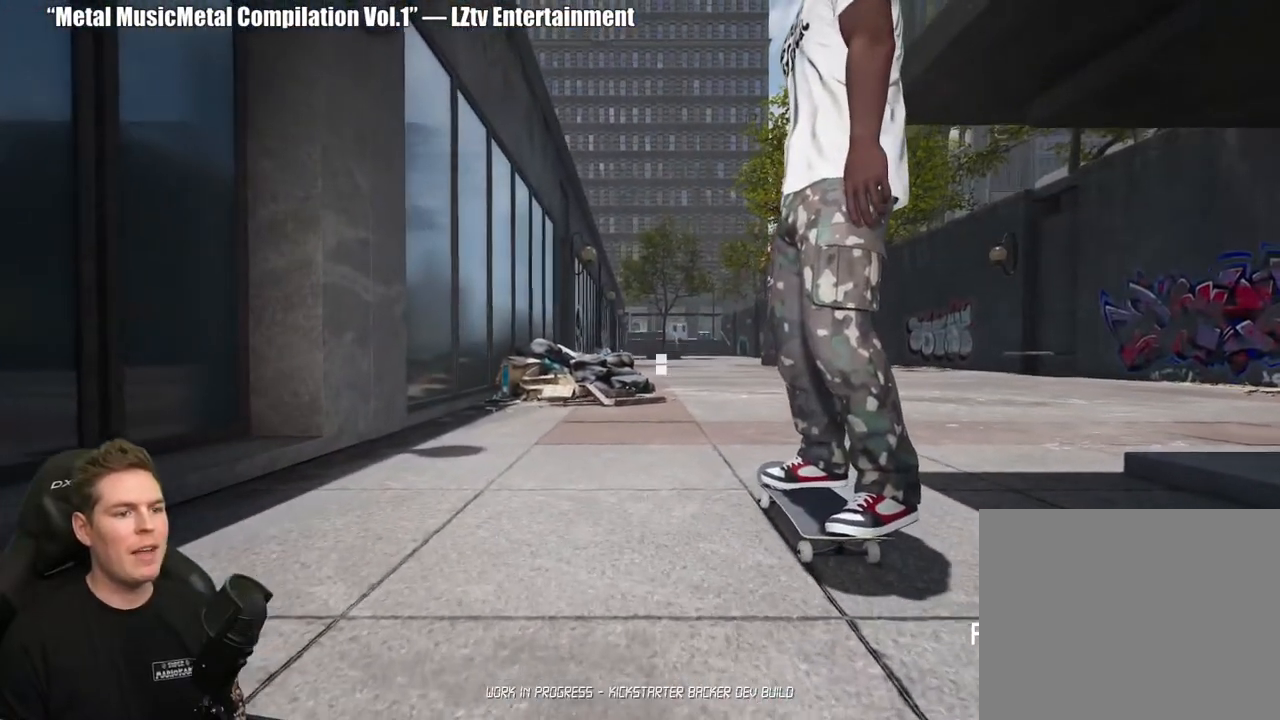
{"buttons": [], "left_stick": "center", "right_stick": "center", "events": [[367, "DPAD_UP", "up"]]}
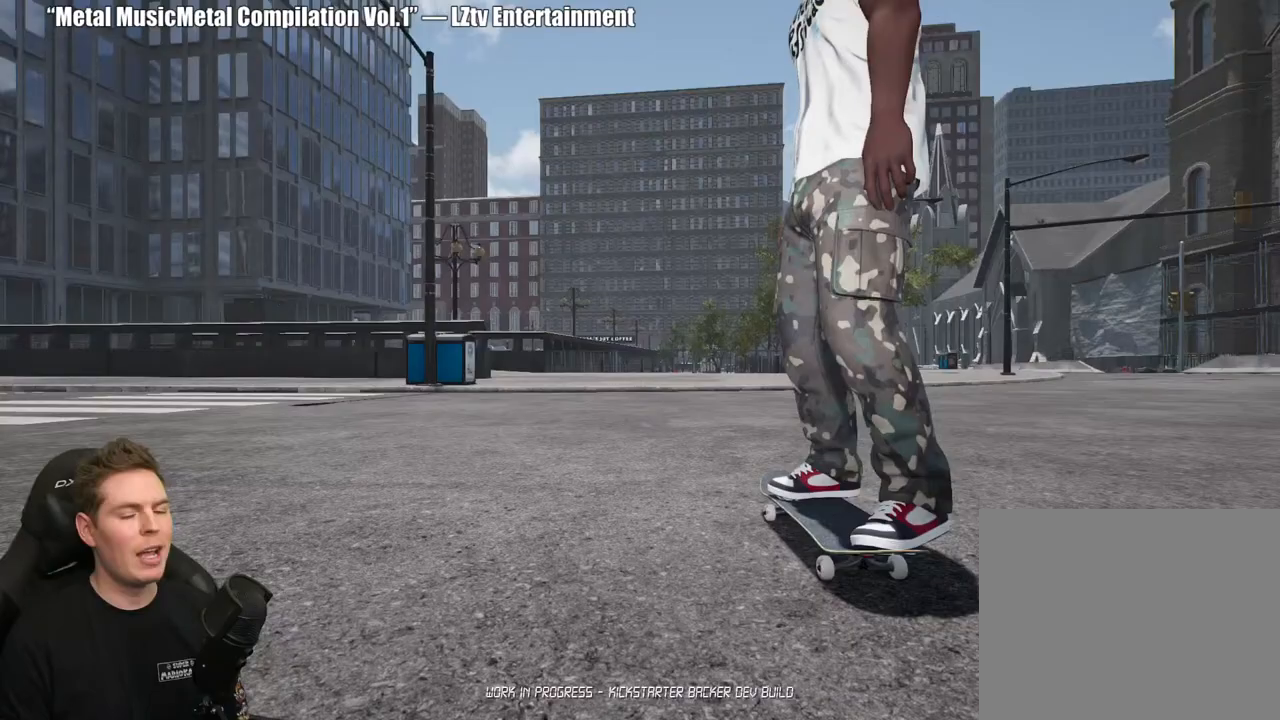
{"buttons": [], "left_stick": "center", "right_stick": "center", "events": [[250, "X", "down"], [317, "X", "up"], [417, "X", "down"], [500, "X", "up"]]}
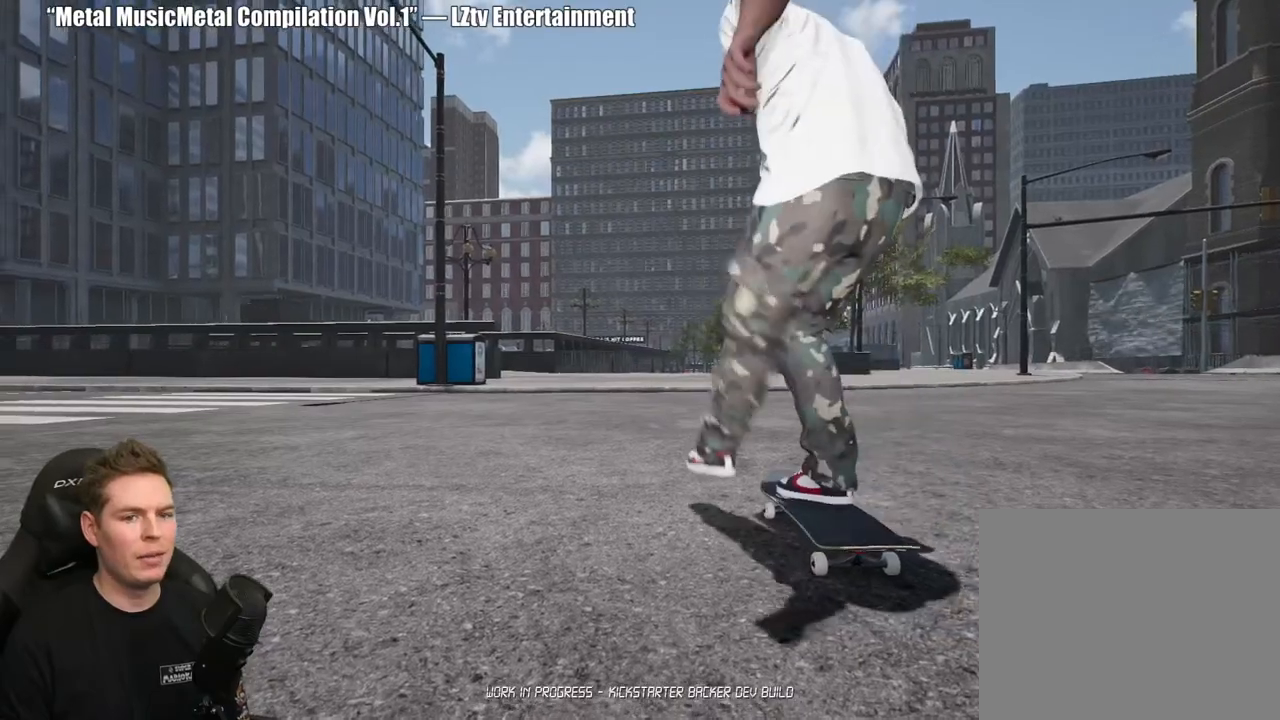
{"buttons": ["X", "R2"], "left_stick": "center", "right_stick": "center", "events": [[83, "X", "down"], [183, "X", "up"], [283, "X", "down"], [367, "X", "up"], [433, "R2", "down"], [467, "X", "down"]]}
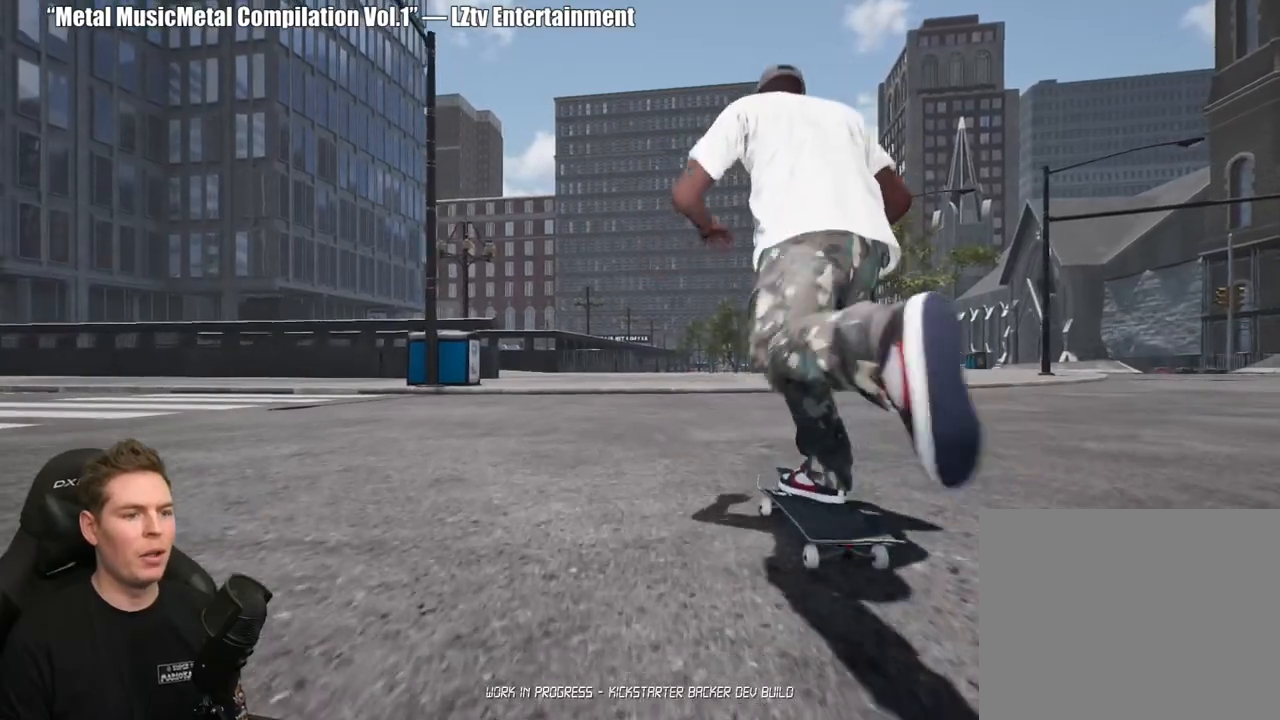
{"buttons": ["X"], "left_stick": "center", "right_stick": "center", "events": [[50, "X", "up"], [67, "R2", "up"], [150, "X", "down"], [217, "X", "up"], [317, "X", "down"], [383, "X", "up"], [483, "X", "down"]]}
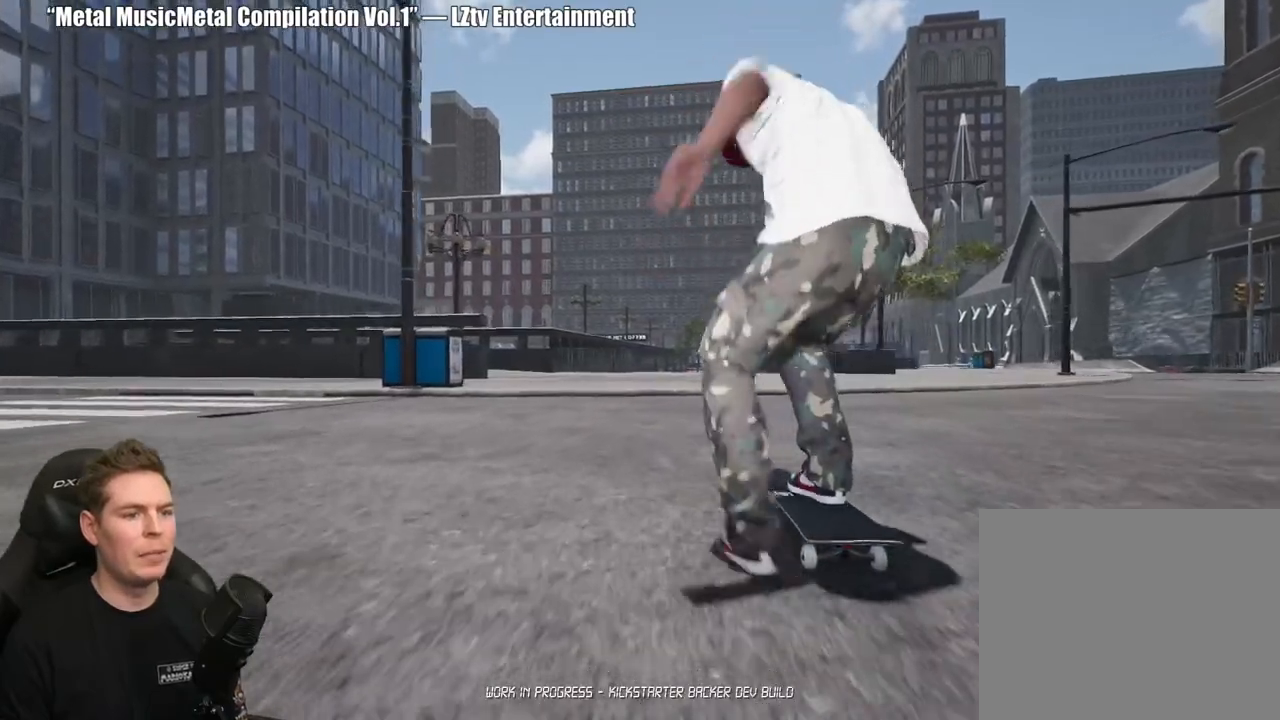
{"buttons": [], "left_stick": "center", "right_stick": "center", "events": [[67, "X", "up"], [150, "X", "down"], [233, "X", "up"], [333, "X", "down"], [417, "X", "up"]]}
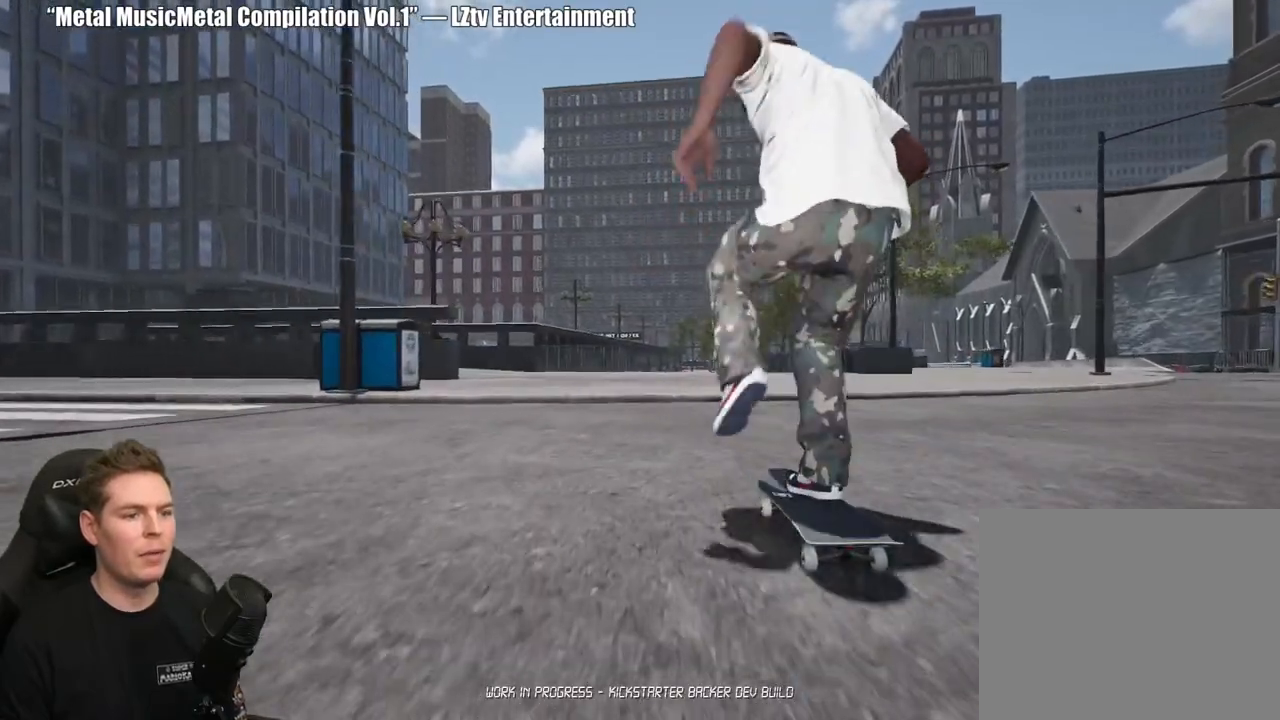
{"buttons": [], "left_stick": "down", "right_stick": "center", "events": [[17, "X", "down"], [100, "X", "up"], [500, "left_stick", "down"]]}
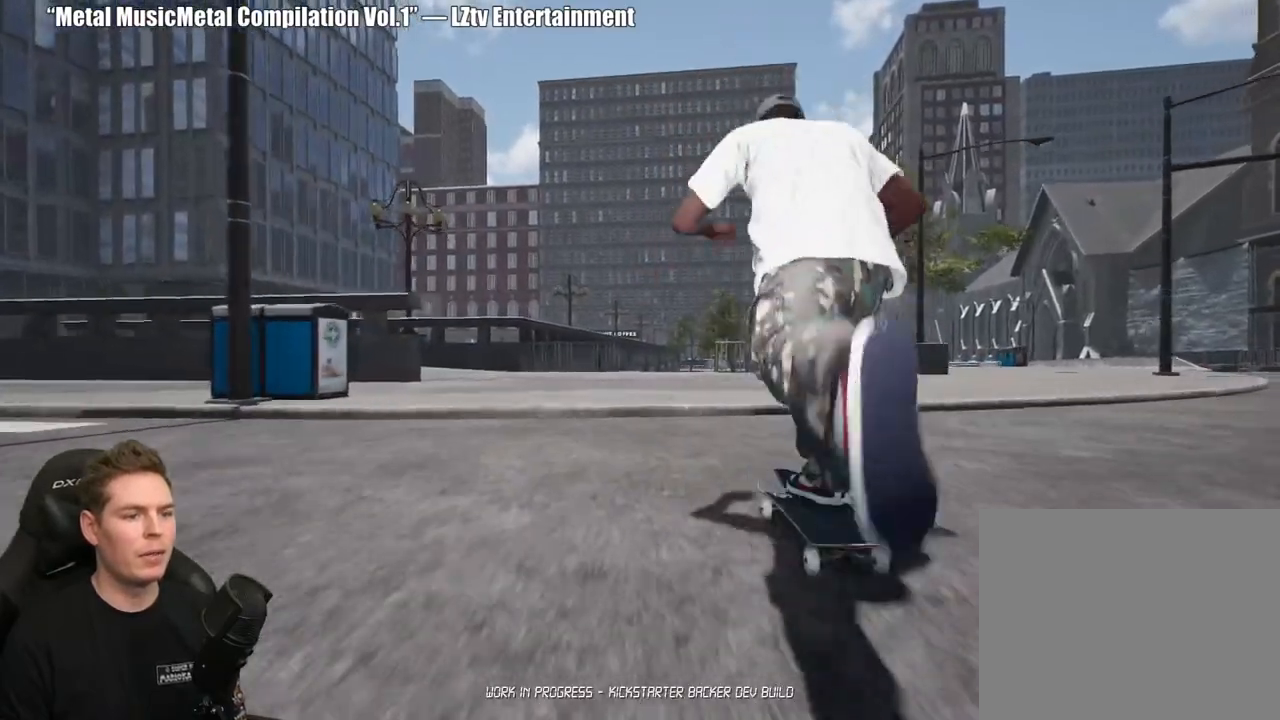
{"buttons": [], "left_stick": "center", "right_stick": "center", "events": [[250, "right_stick", "up"], [350, "left_stick", "center"], [367, "right_stick", "center"]]}
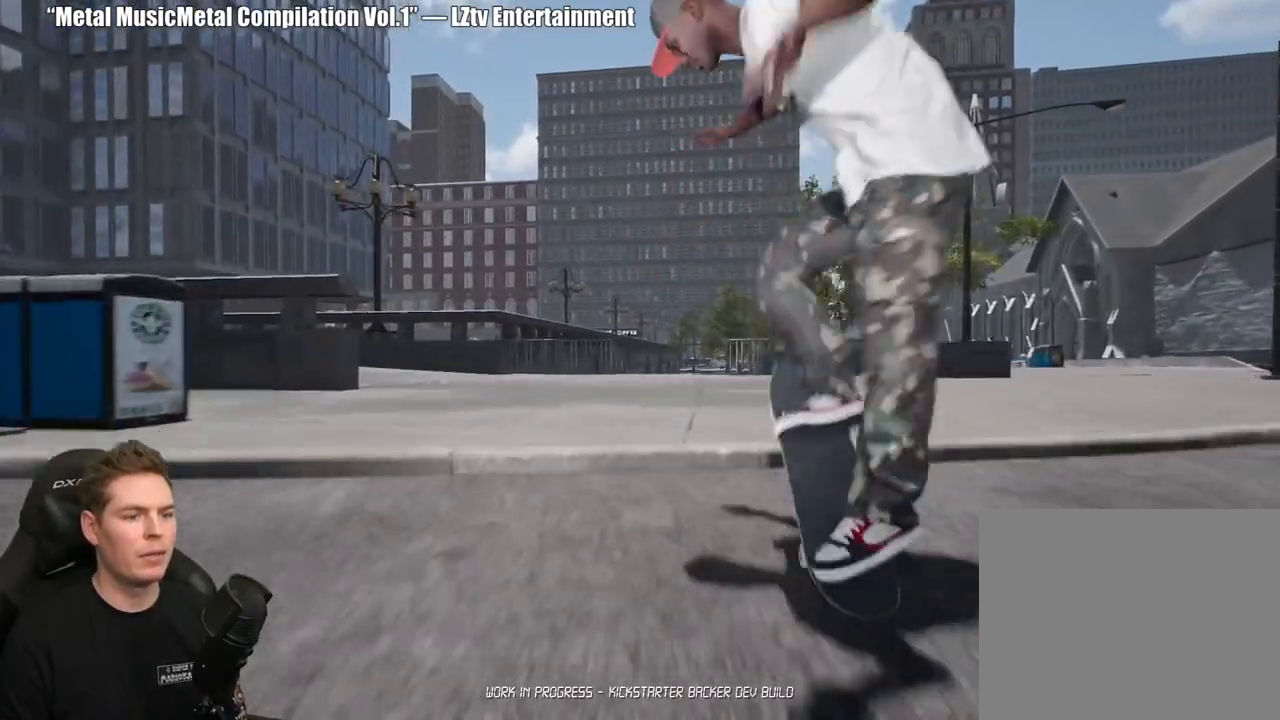
{"buttons": [], "left_stick": "center", "right_stick": "center", "events": []}
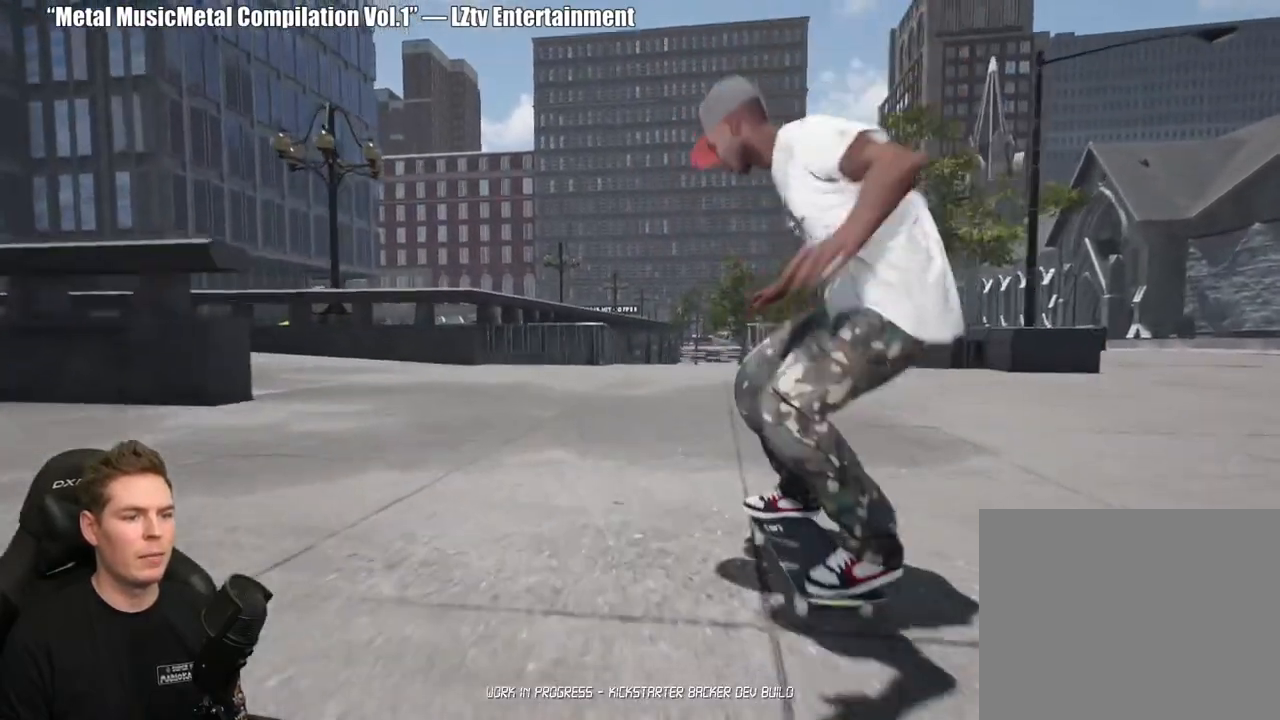
{"buttons": ["X"], "left_stick": "center", "right_stick": "center", "events": [[50, "X", "down"], [117, "X", "up"], [233, "X", "down"], [333, "X", "up"], [417, "X", "down"]]}
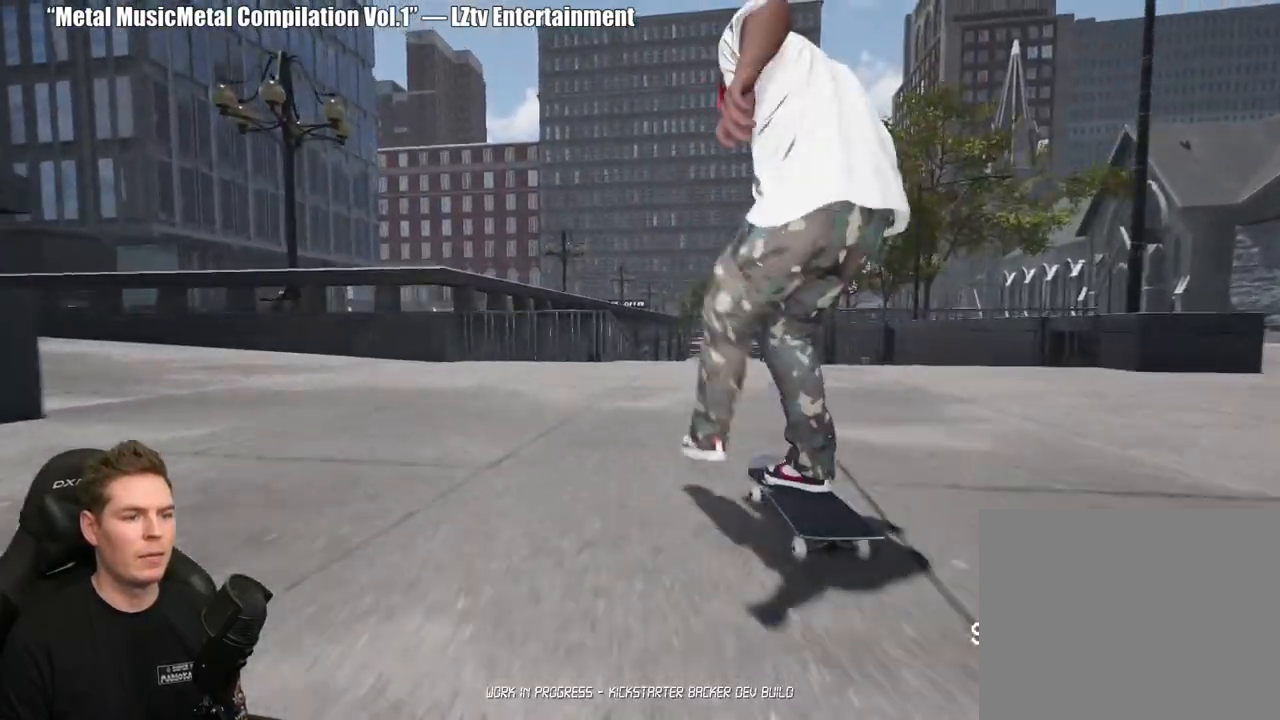
{"buttons": ["R2"], "left_stick": "center", "right_stick": "center", "events": [[17, "X", "up"], [500, "R2", "down"]]}
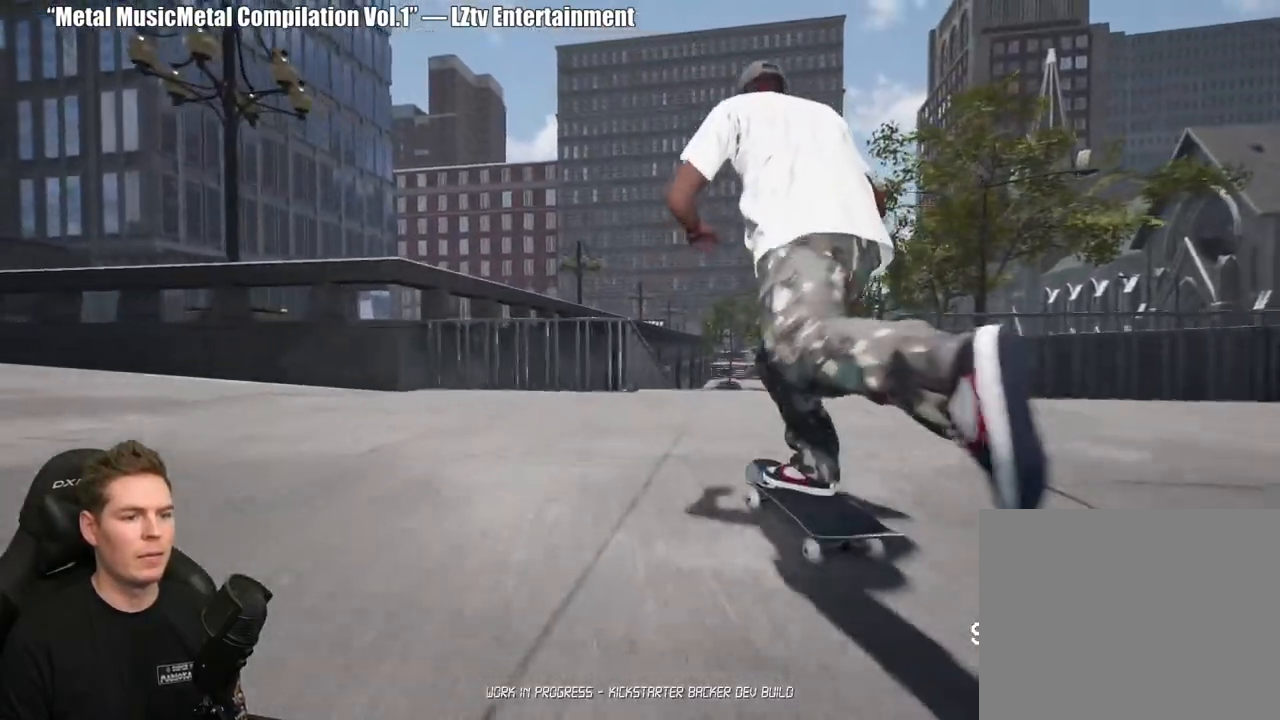
{"buttons": [], "left_stick": "down", "right_stick": "center"}
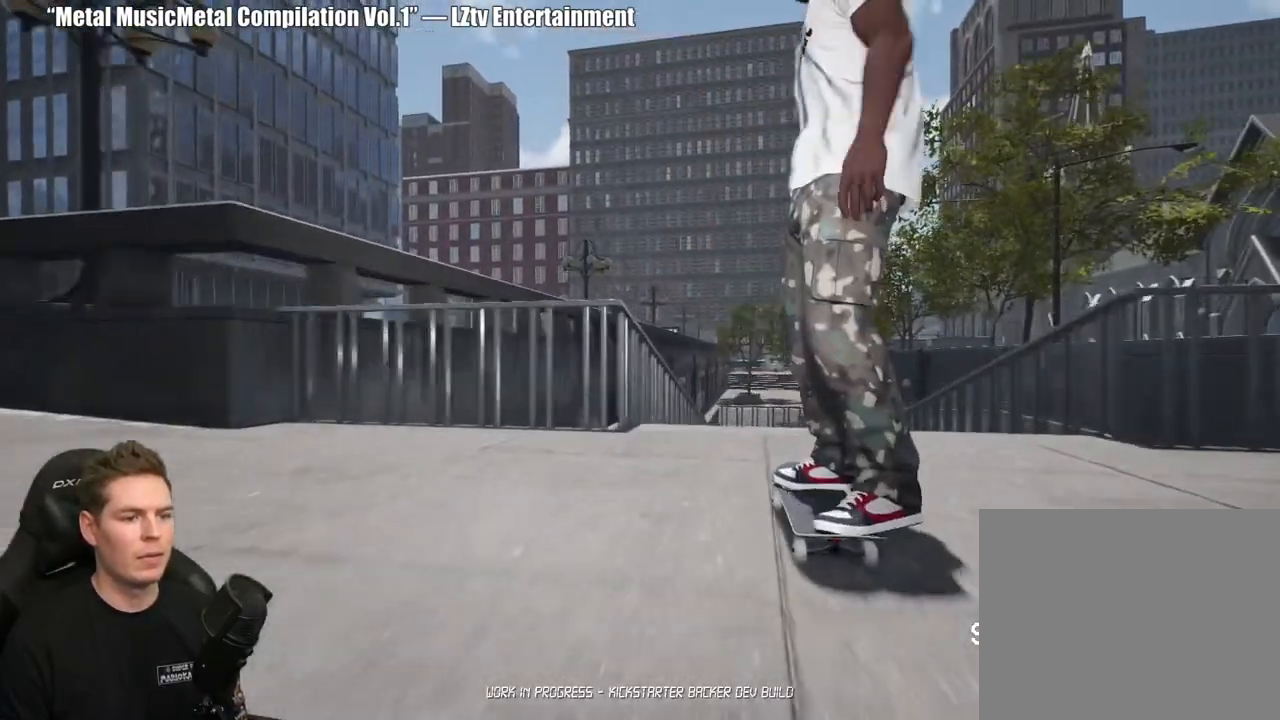
{"buttons": [], "left_stick": "center", "right_stick": "center", "events": [[317, "left_stick", "center"]]}
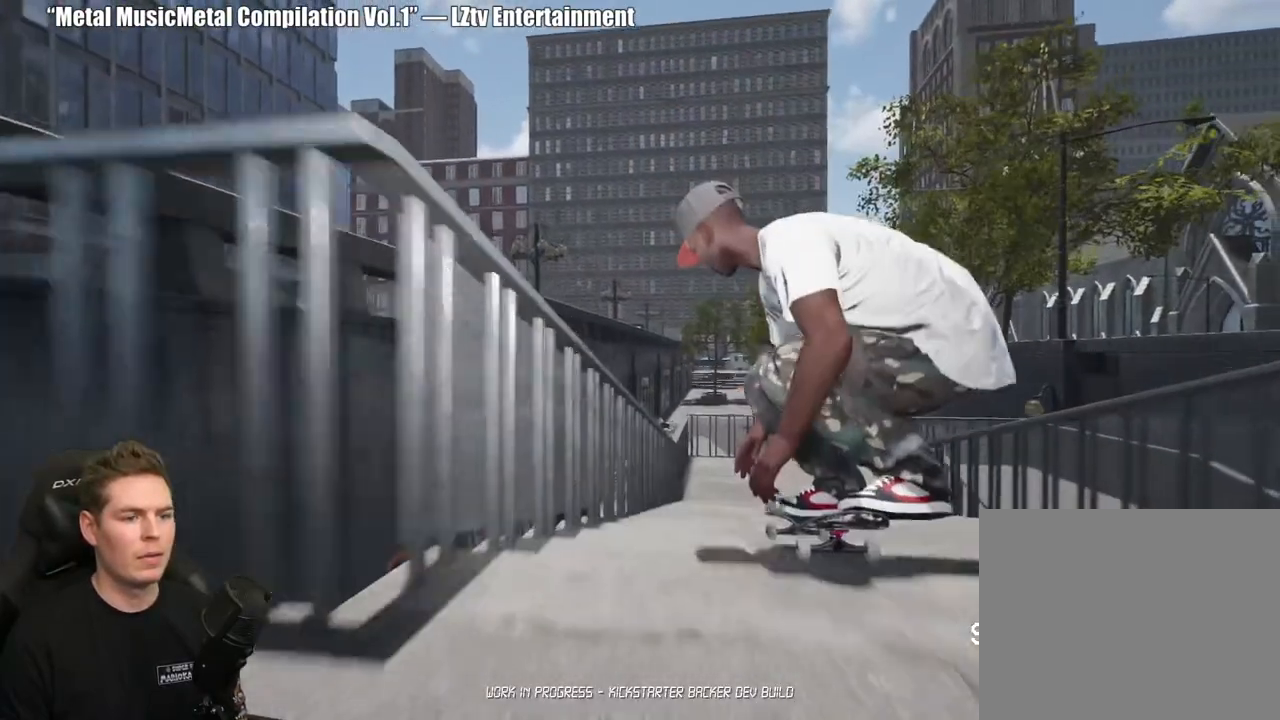
{"buttons": [], "left_stick": "center", "right_stick": "center", "events": [[33, "DPAD_UP", "down"], [417, "DPAD_UP", "up"]]}
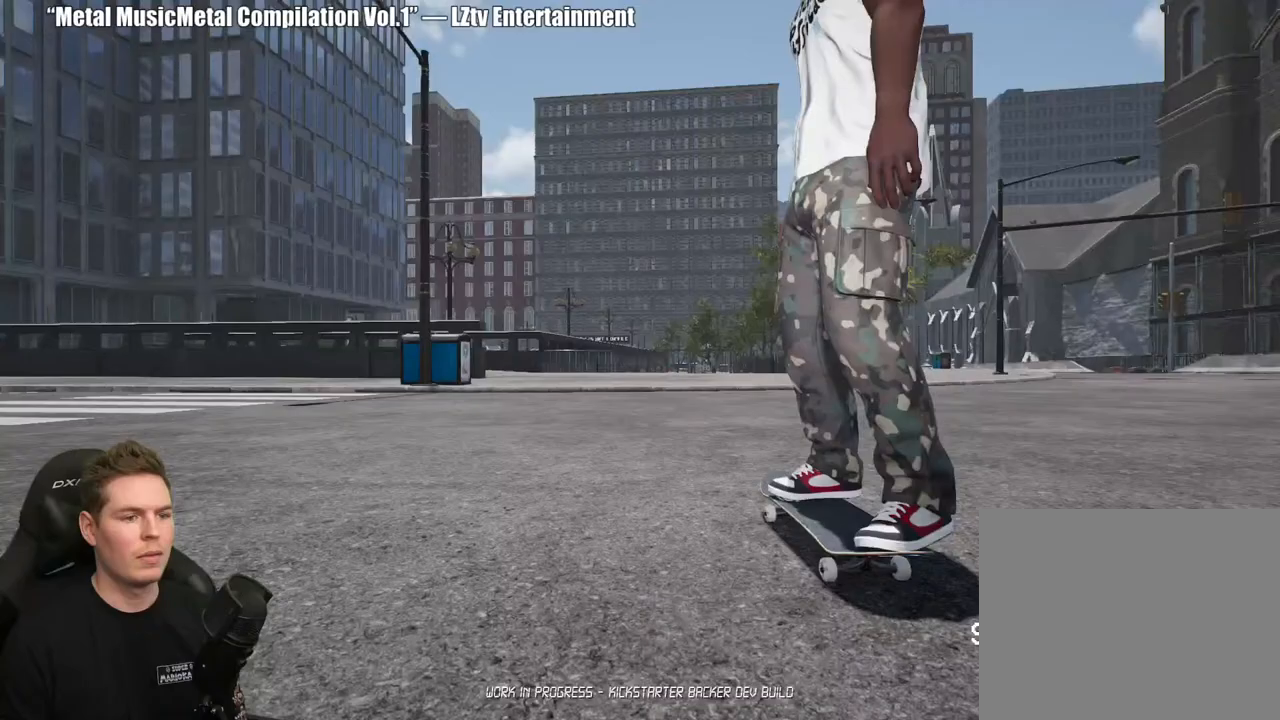
{"buttons": [], "left_stick": "center", "right_stick": "center", "events": []}
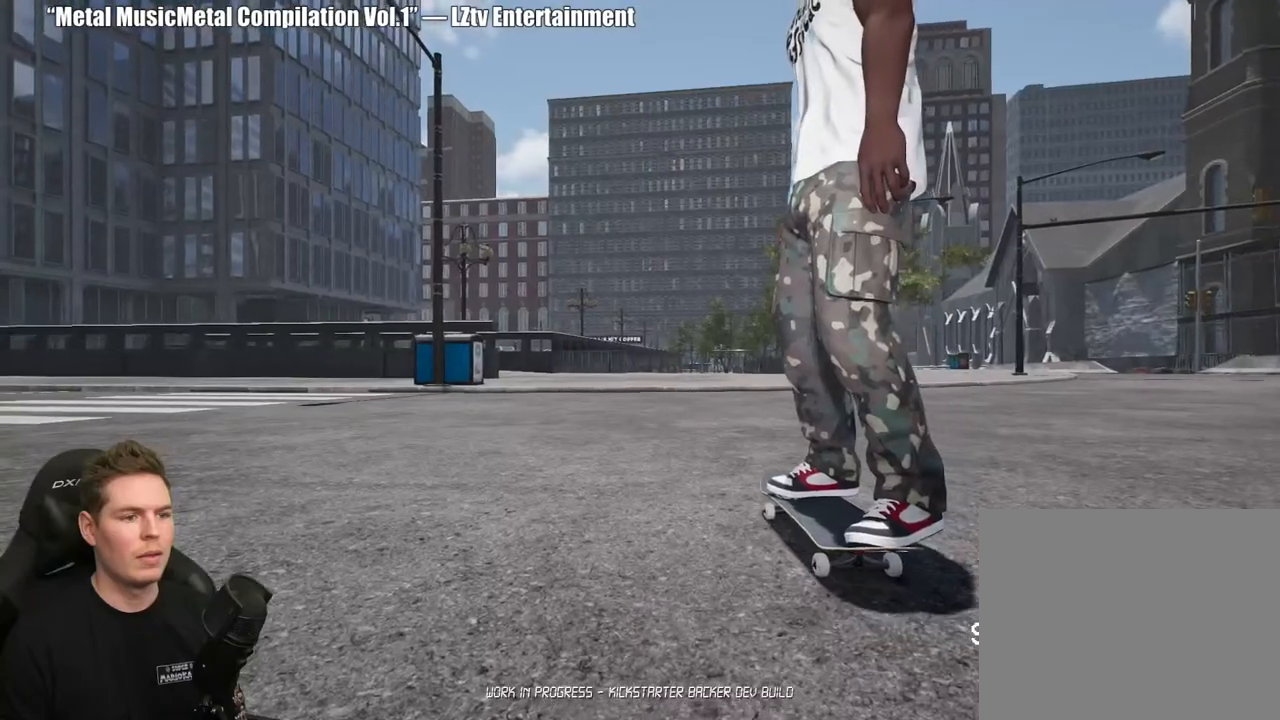
{"buttons": [], "left_stick": "center", "right_stick": "center", "events": [[150, "Y", "down"], [233, "Y", "up"]]}
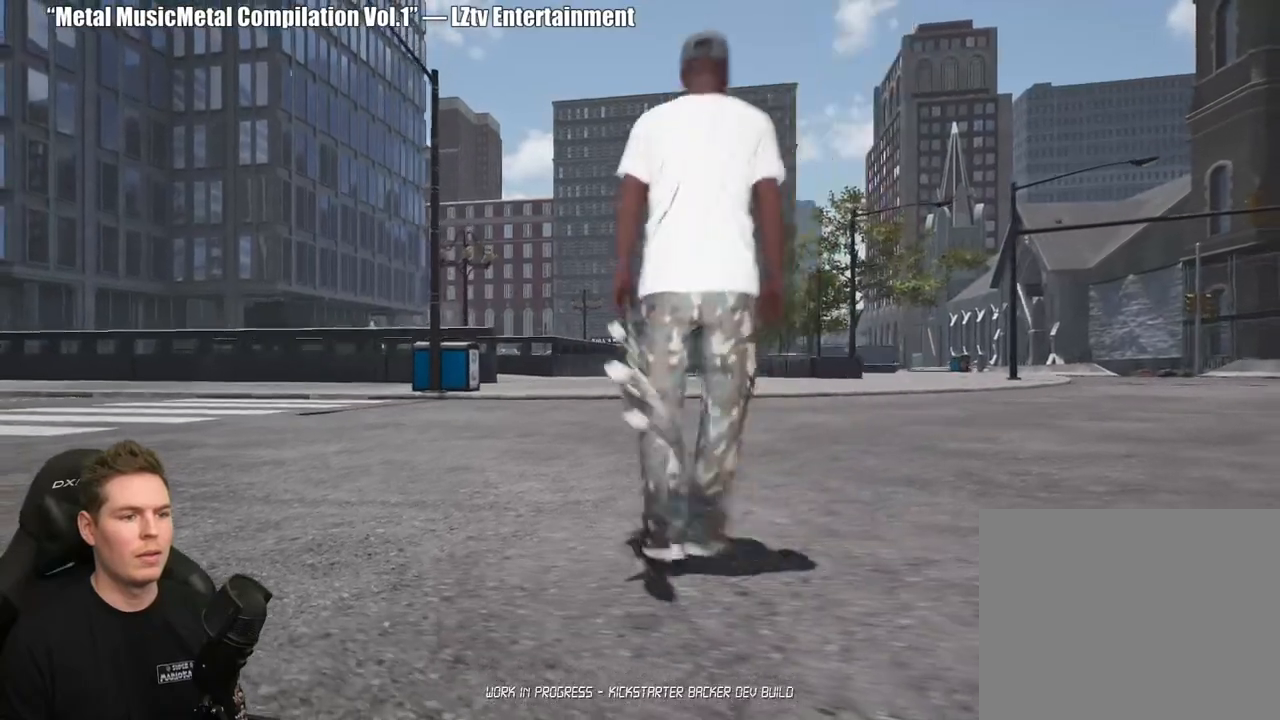
{"buttons": ["A"], "left_stick": "center", "right_stick": "center", "events": [[417, "A", "down"]]}